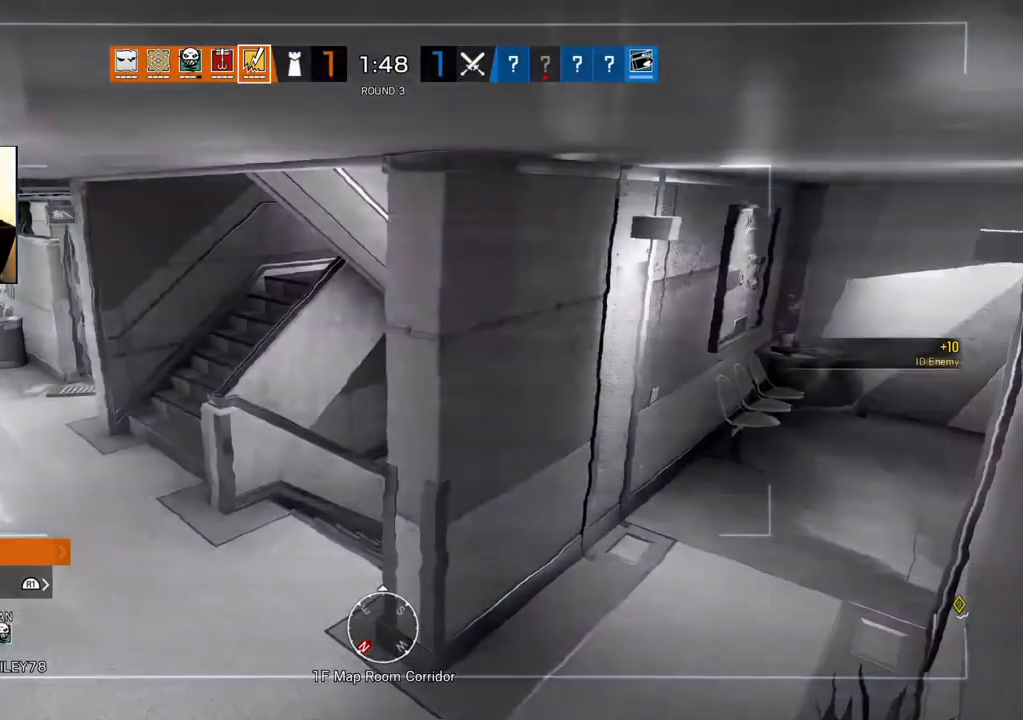
Gameplay with a controller (PlayStation layout); each line is a JSON object with the inputs held at the frame after it. "events" lists button and stick changes between this image and that frame as [ms after this image, input, new state], when the widget could be followed in between.
{"buttons": [], "left_stick": "center", "right_stick": "center", "events": []}
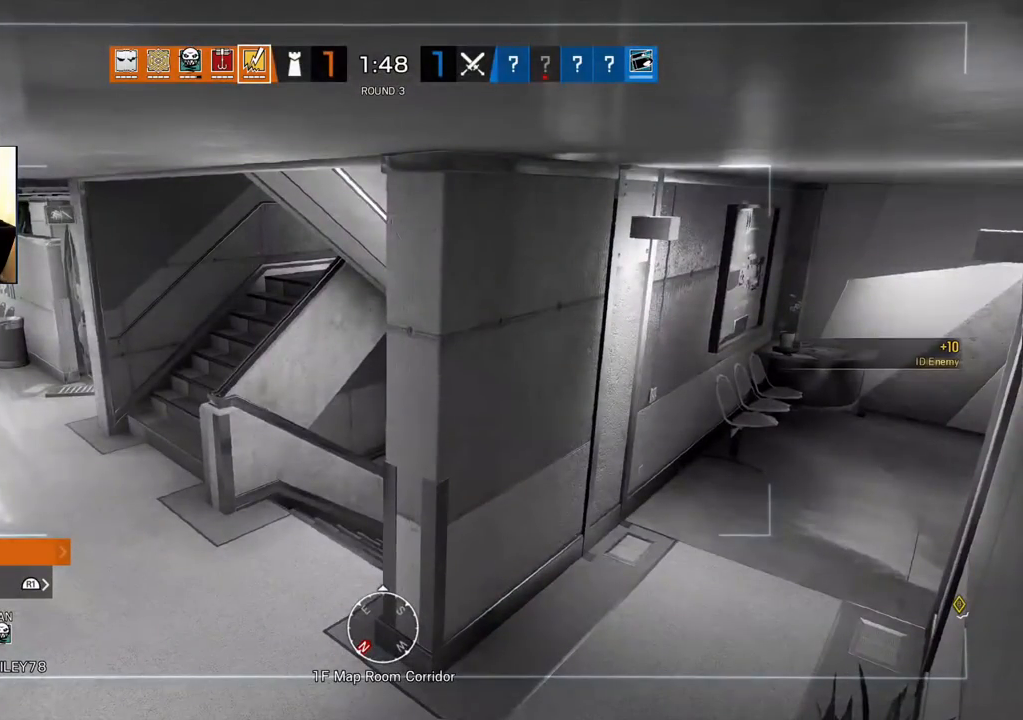
{"buttons": [], "left_stick": "center", "right_stick": "left", "events": [[383, "right_stick", "left"]]}
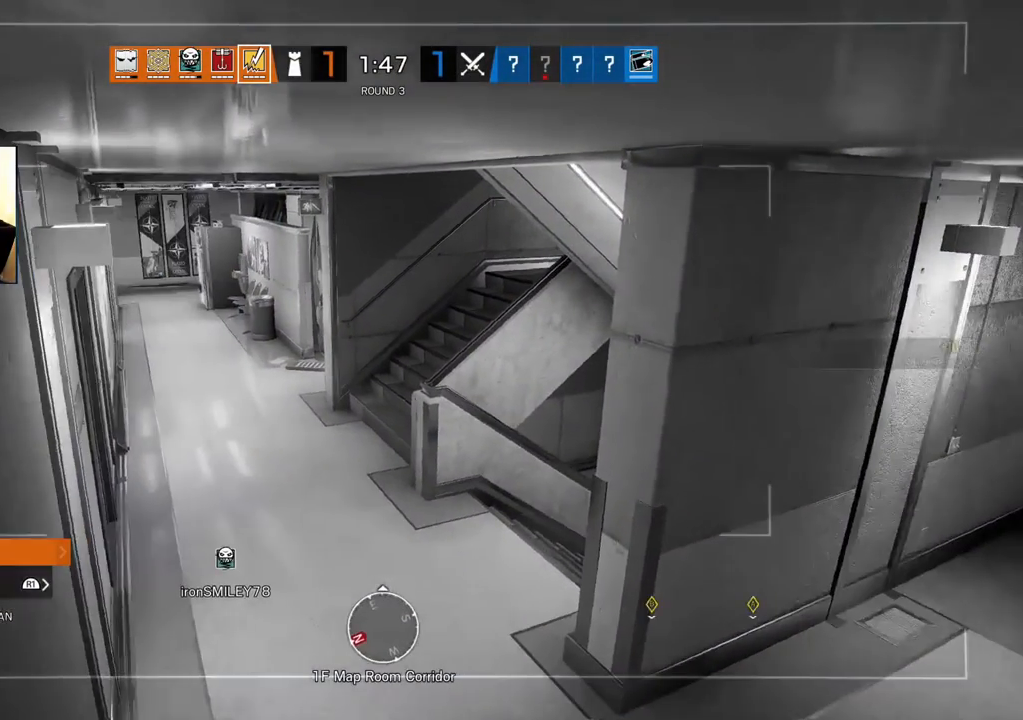
{"buttons": [], "left_stick": "center", "right_stick": "right", "events": [[217, "right_stick", "center"], [283, "right_stick", "right"]]}
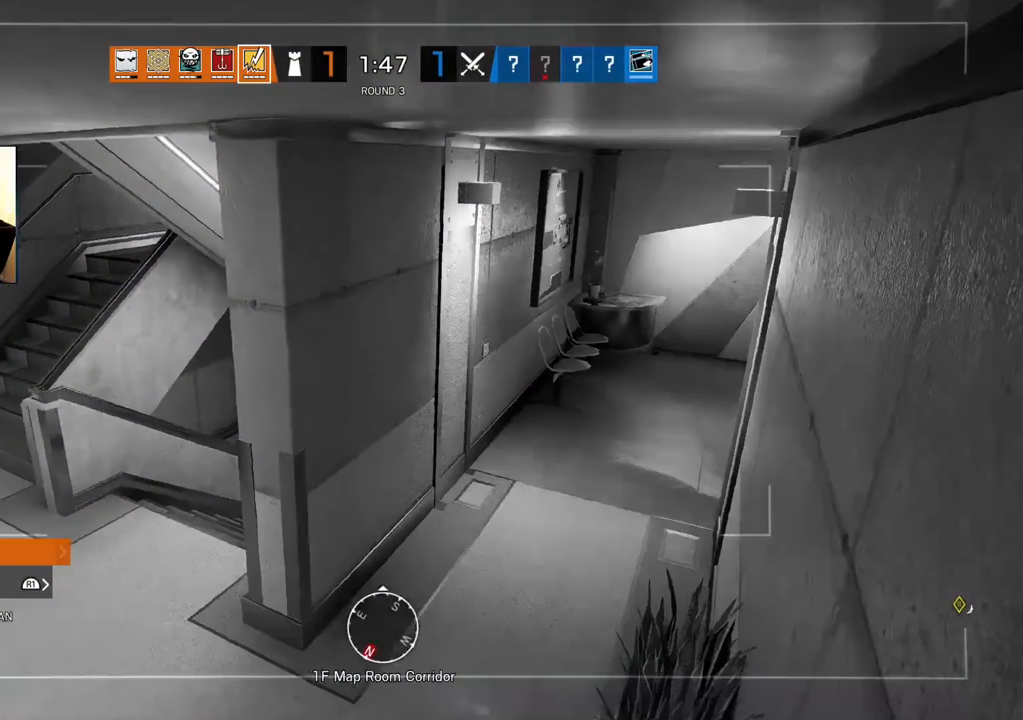
{"buttons": [], "left_stick": "center", "right_stick": "center", "events": [[433, "right_stick", "center"]]}
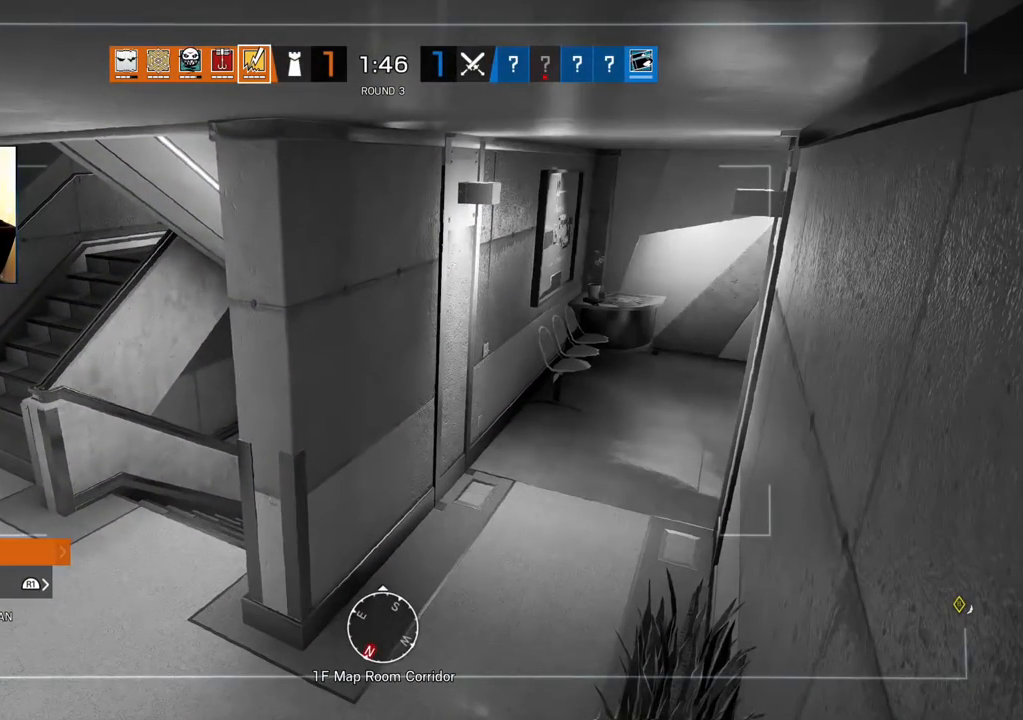
{"buttons": [], "left_stick": "center", "right_stick": "center", "events": []}
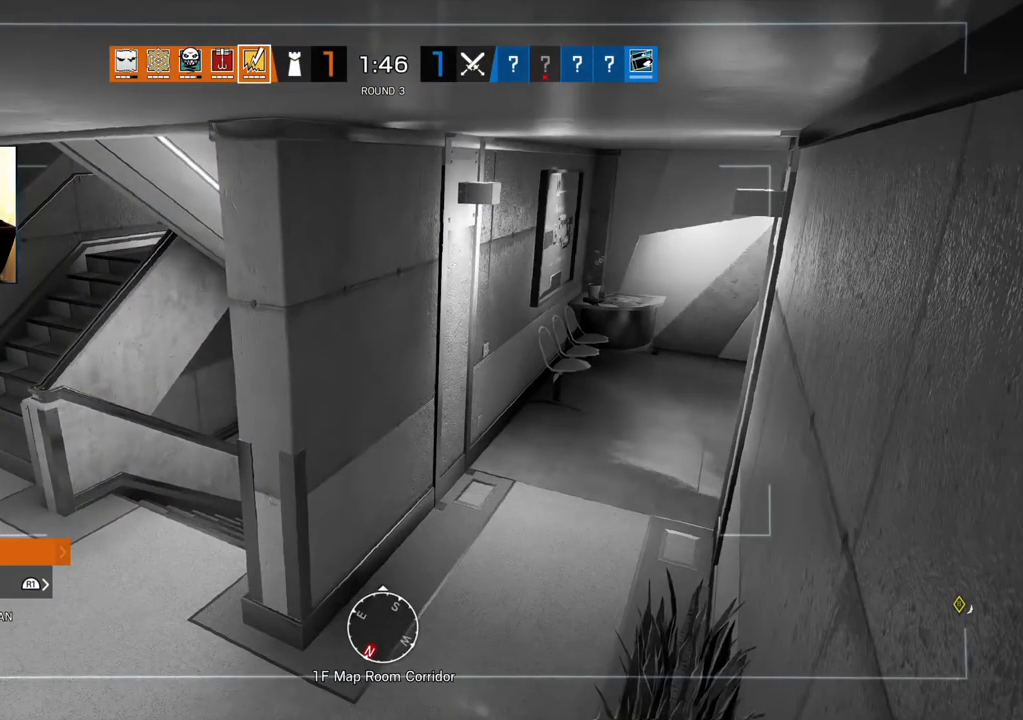
{"buttons": [], "left_stick": "center", "right_stick": "center", "events": [[67, "DPAD_LEFT", "down"], [83, "DPAD_DOWN", "down"], [150, "DPAD_LEFT", "up"], [267, "DPAD_DOWN", "up"]]}
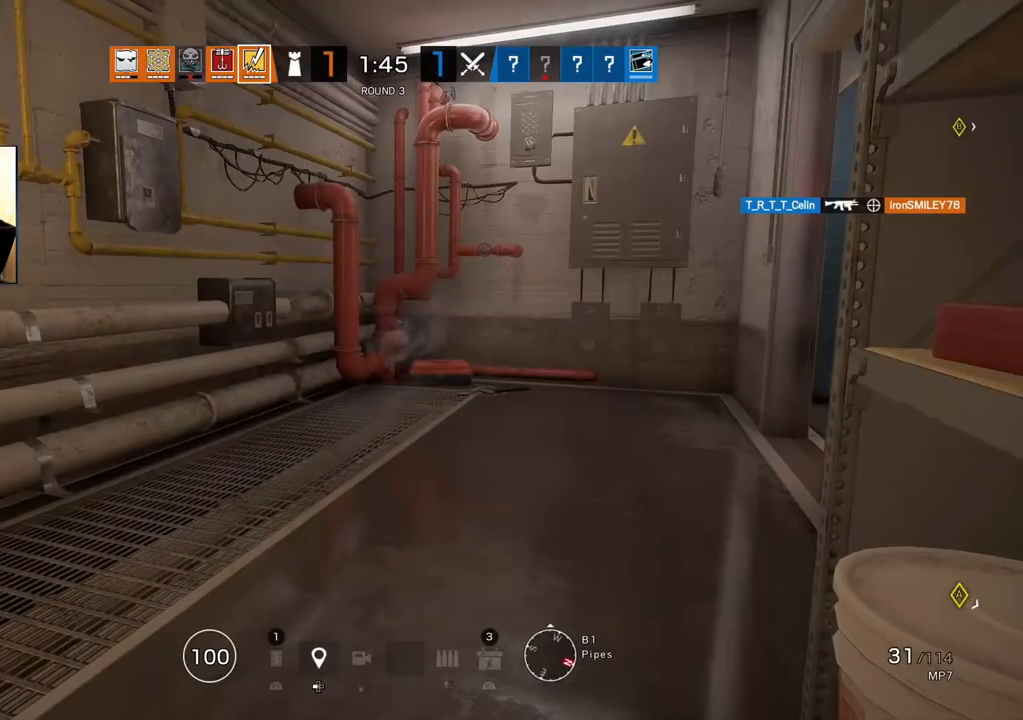
{"buttons": [], "left_stick": "center", "right_stick": "left", "events": [[483, "right_stick", "left"]]}
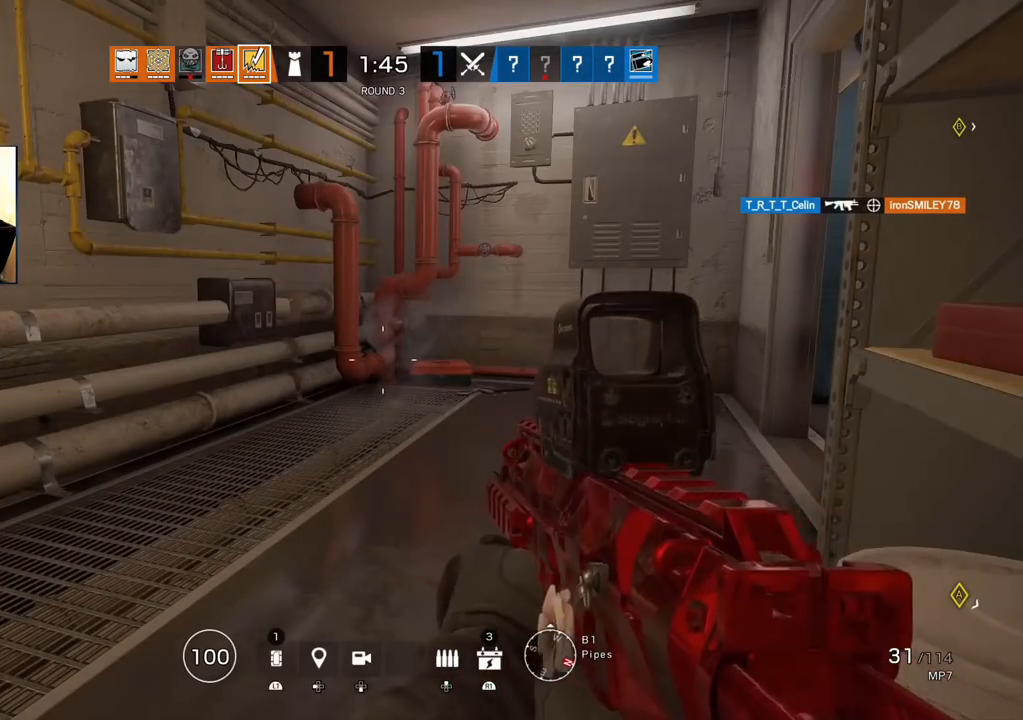
{"buttons": [], "left_stick": "center", "right_stick": "right", "events": [[317, "right_stick", "center"], [450, "right_stick", "right"]]}
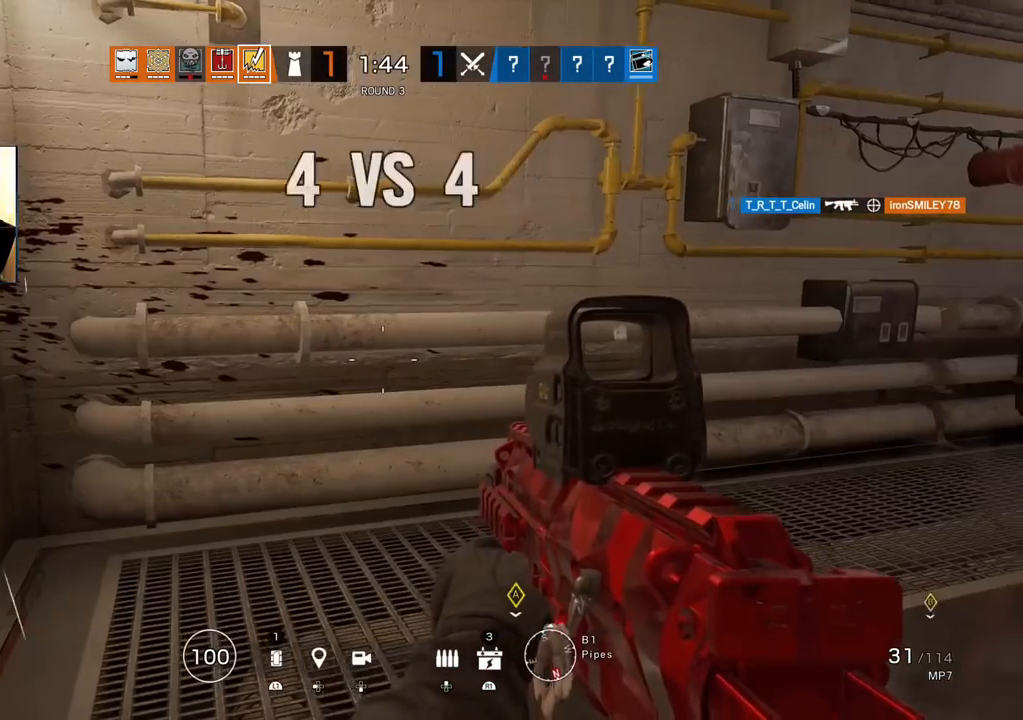
{"buttons": [], "left_stick": "center", "right_stick": "right", "events": []}
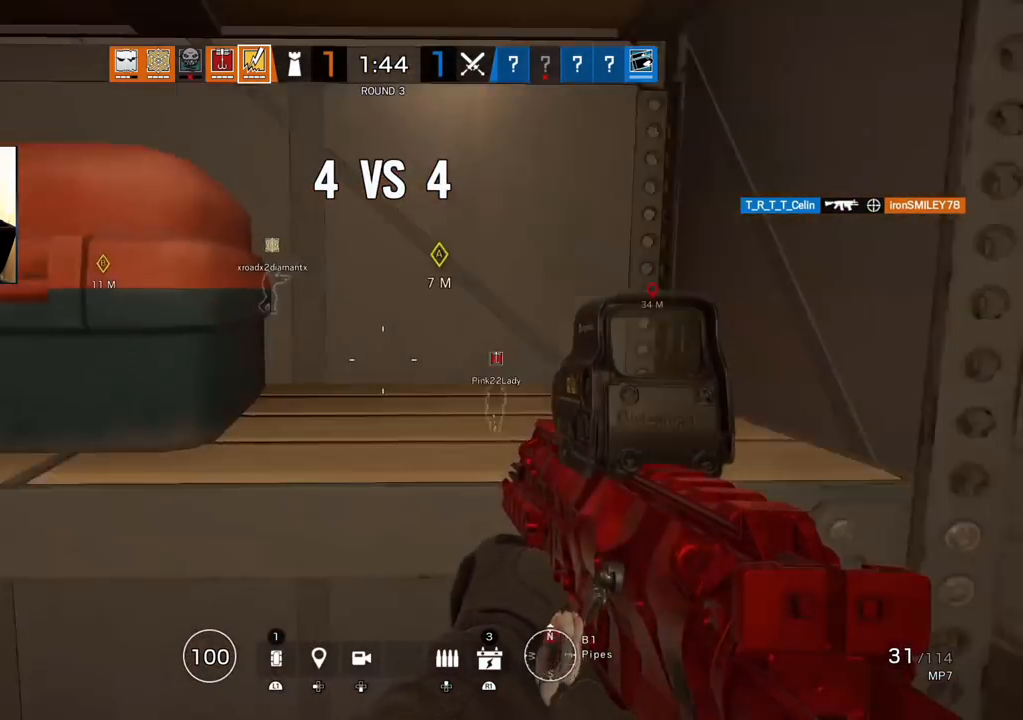
{"buttons": [], "left_stick": "center", "right_stick": "up-right", "events": [[67, "right_stick", "center"], [133, "right_stick", "right"], [317, "right_stick", "center"], [417, "right_stick", "up-right"]]}
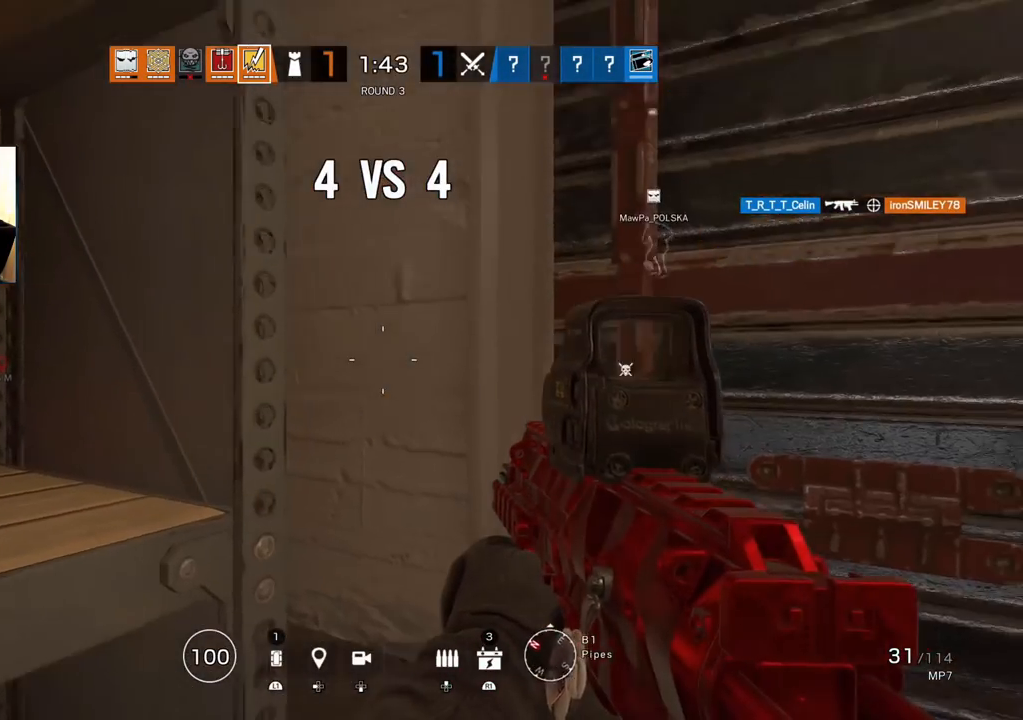
{"buttons": [], "left_stick": "center", "right_stick": "center", "events": [[300, "right_stick", "left"], [500, "right_stick", "center"]]}
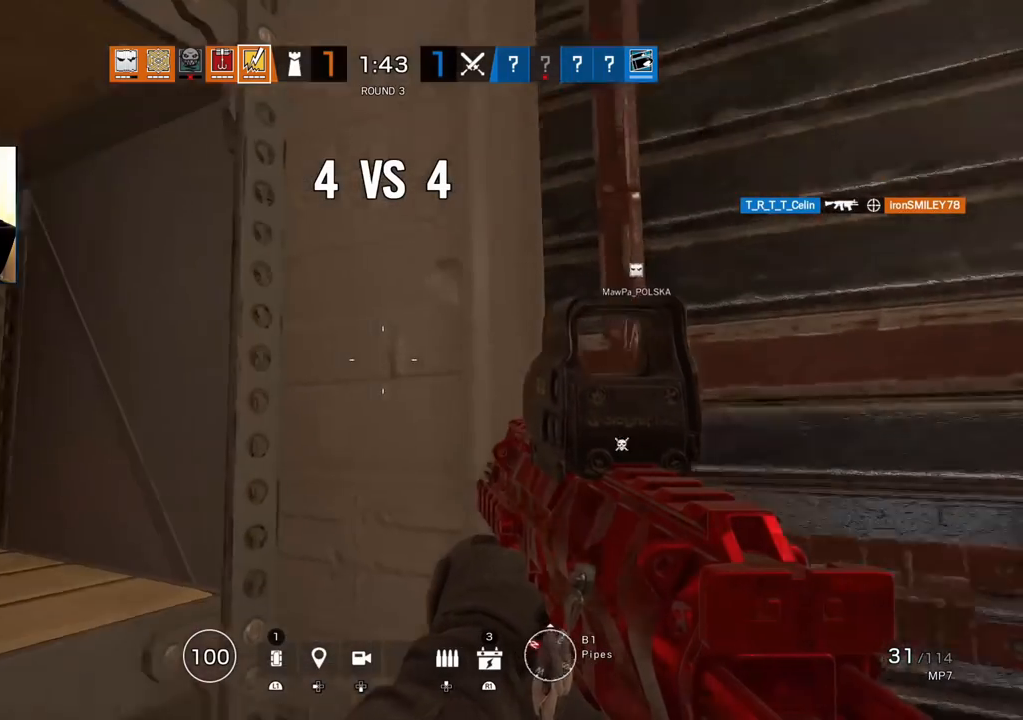
{"buttons": [], "left_stick": "center", "right_stick": "left", "events": [[500, "right_stick", "left"]]}
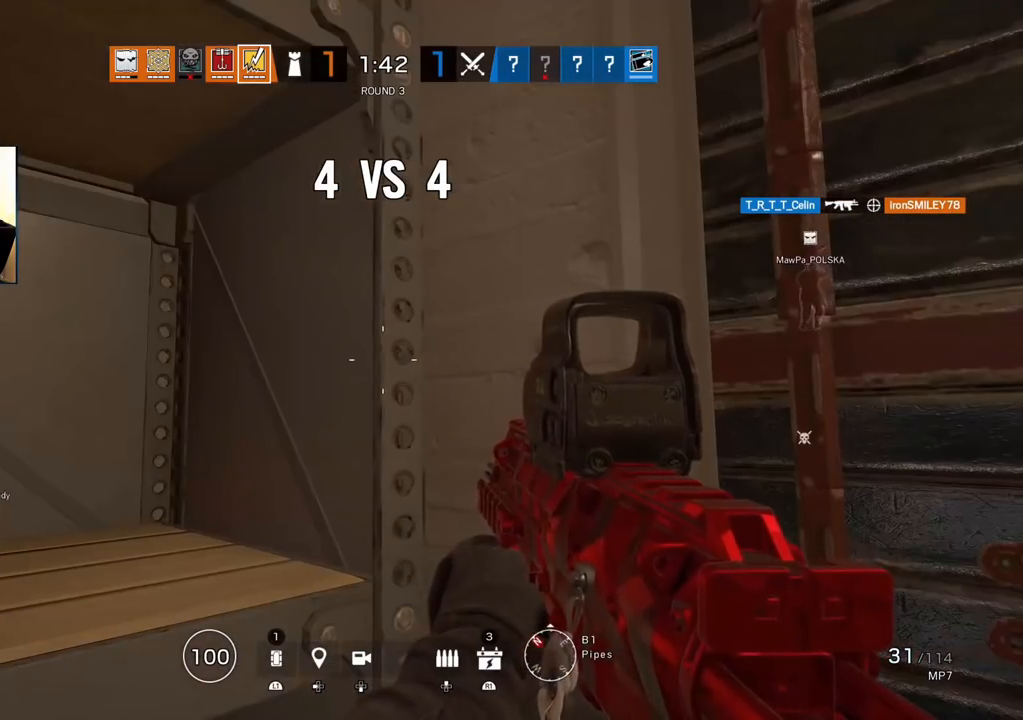
{"buttons": [], "left_stick": "center", "right_stick": "left", "events": [[217, "right_stick", "center"], [333, "right_stick", "left"]]}
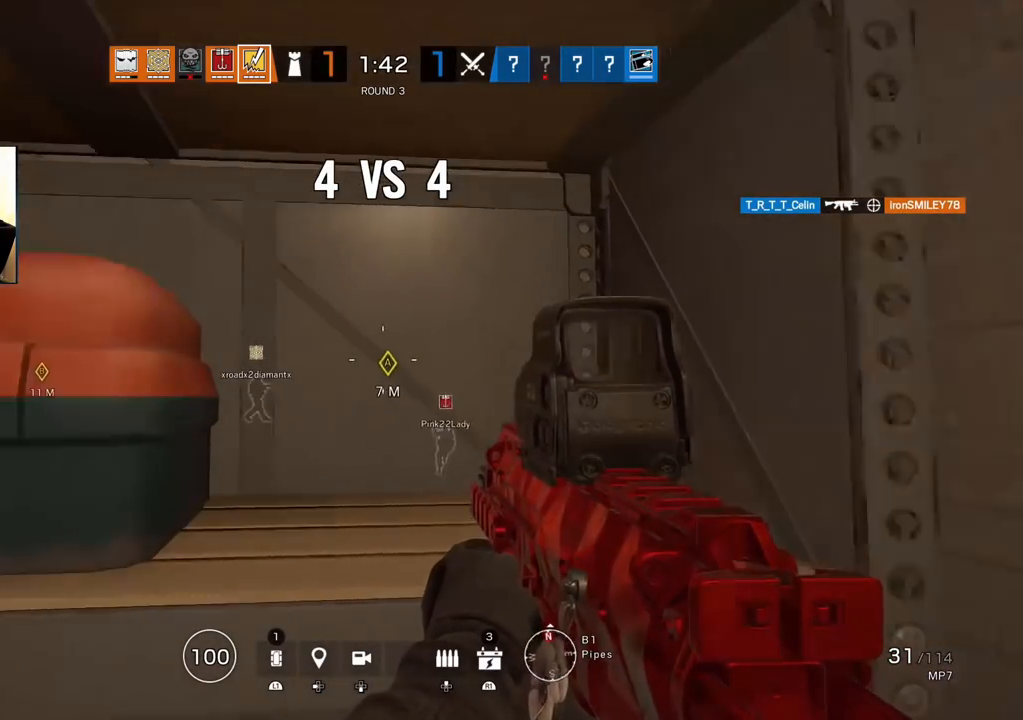
{"buttons": [], "left_stick": "center", "right_stick": "center", "events": [[67, "right_stick", "center"], [217, "DPAD_DOWN", "down"], [367, "DPAD_DOWN", "up"]]}
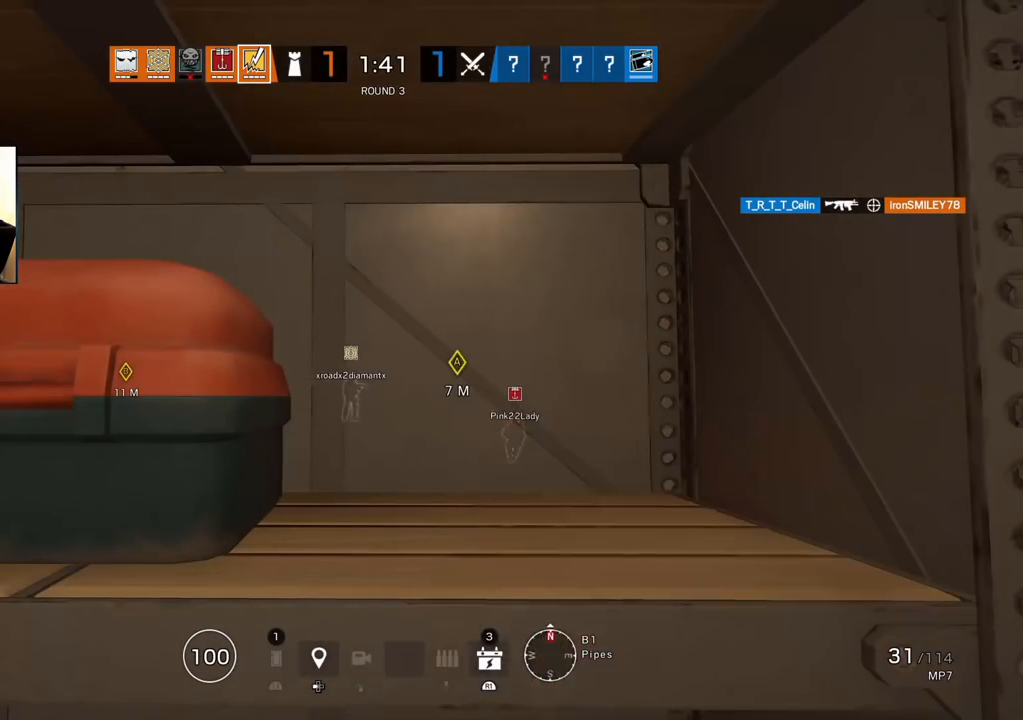
{"buttons": [], "left_stick": "center", "right_stick": "center", "events": []}
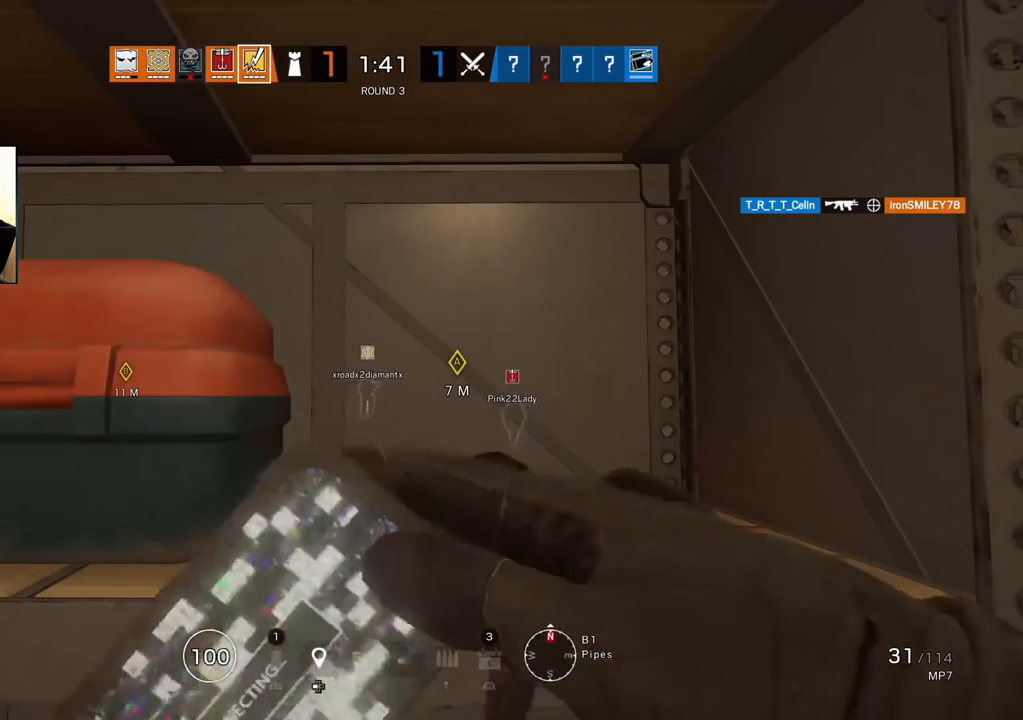
{"buttons": [], "left_stick": "center", "right_stick": "center", "events": []}